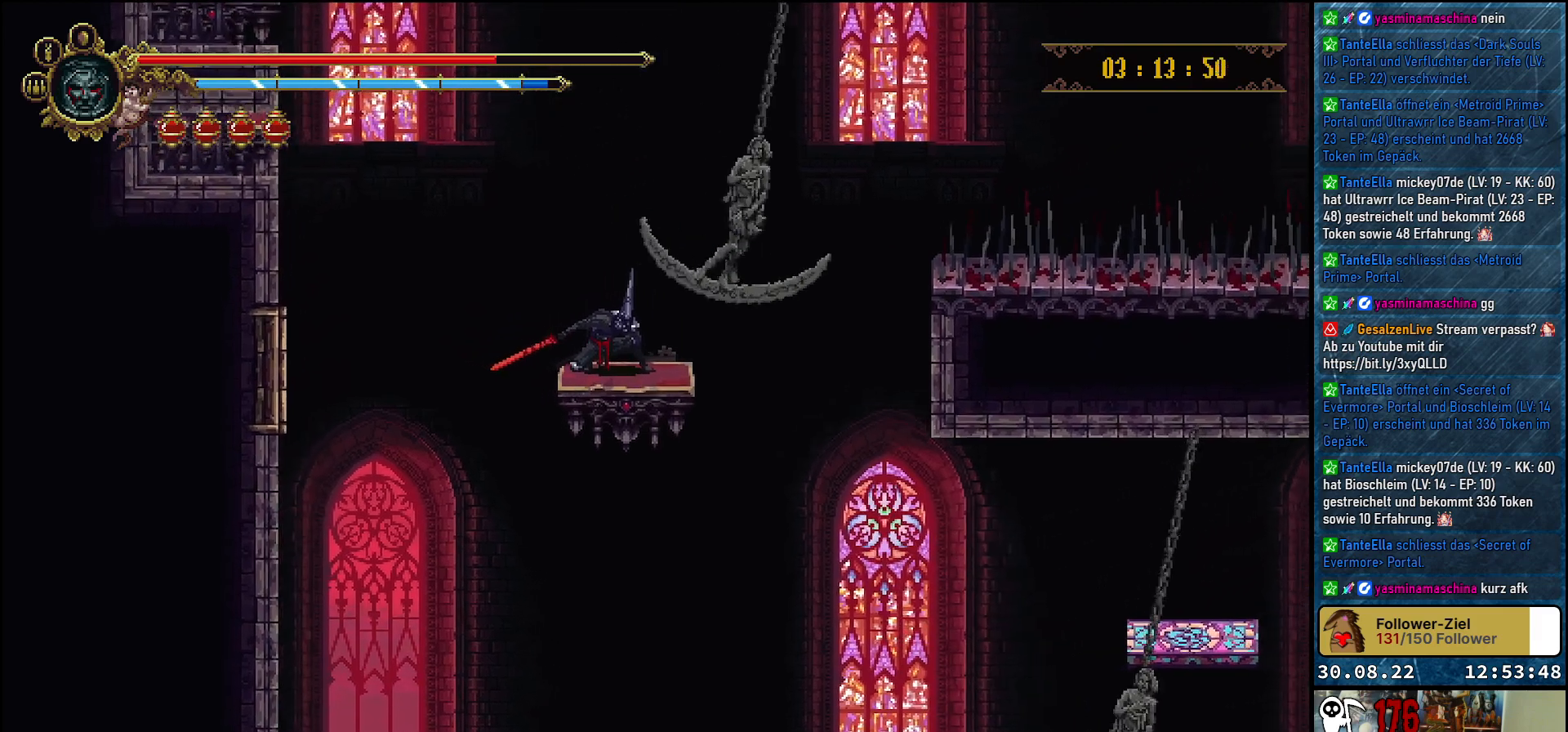
Gameplay with a controller (Xbox layout); each line is a JSON object with the inputs held at the frame after it. "events" lists button and stick changes between this image and that frame as [ms after this image, input, new state], when the widget could be followed in between.
{"buttons": ["DPAD_DOWN"], "left_stick": "center", "right_stick": "center", "events": []}
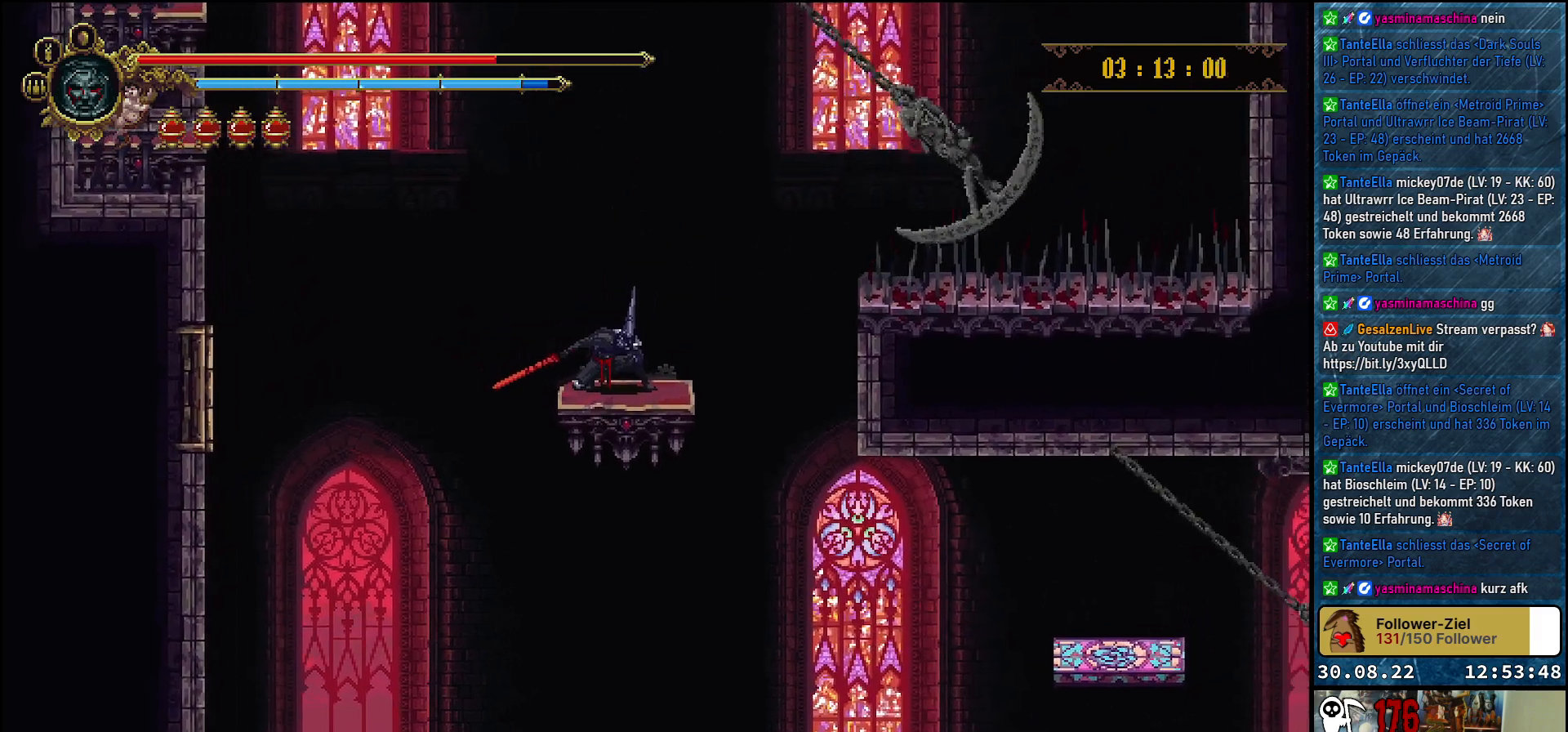
{"buttons": [], "left_stick": "center", "right_stick": "center", "events": [[350, "DPAD_DOWN", "up"]]}
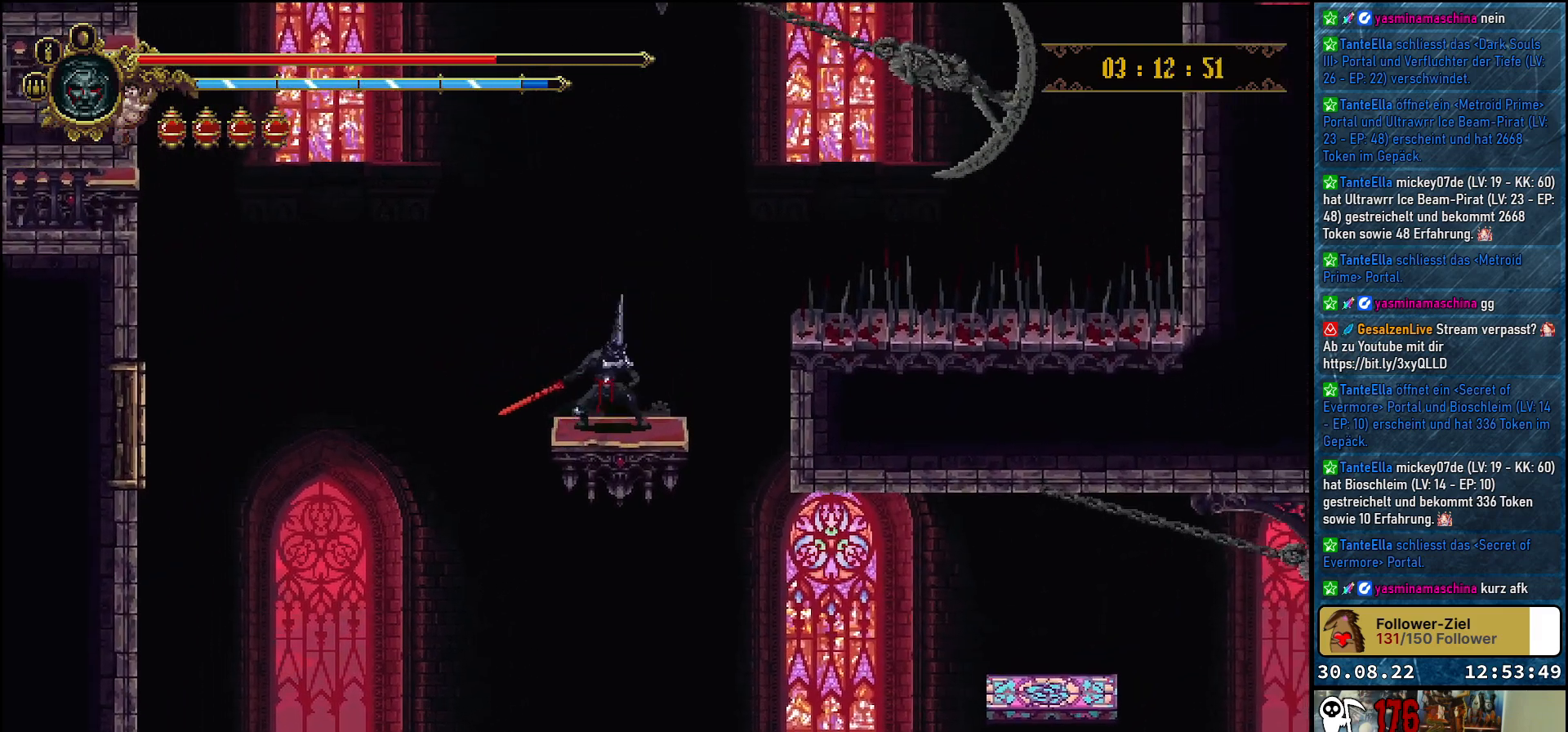
{"buttons": ["DPAD_DOWN"], "left_stick": "center", "right_stick": "center", "events": [[200, "DPAD_RIGHT", "down"], [300, "DPAD_RIGHT", "up"], [483, "DPAD_DOWN", "down"]]}
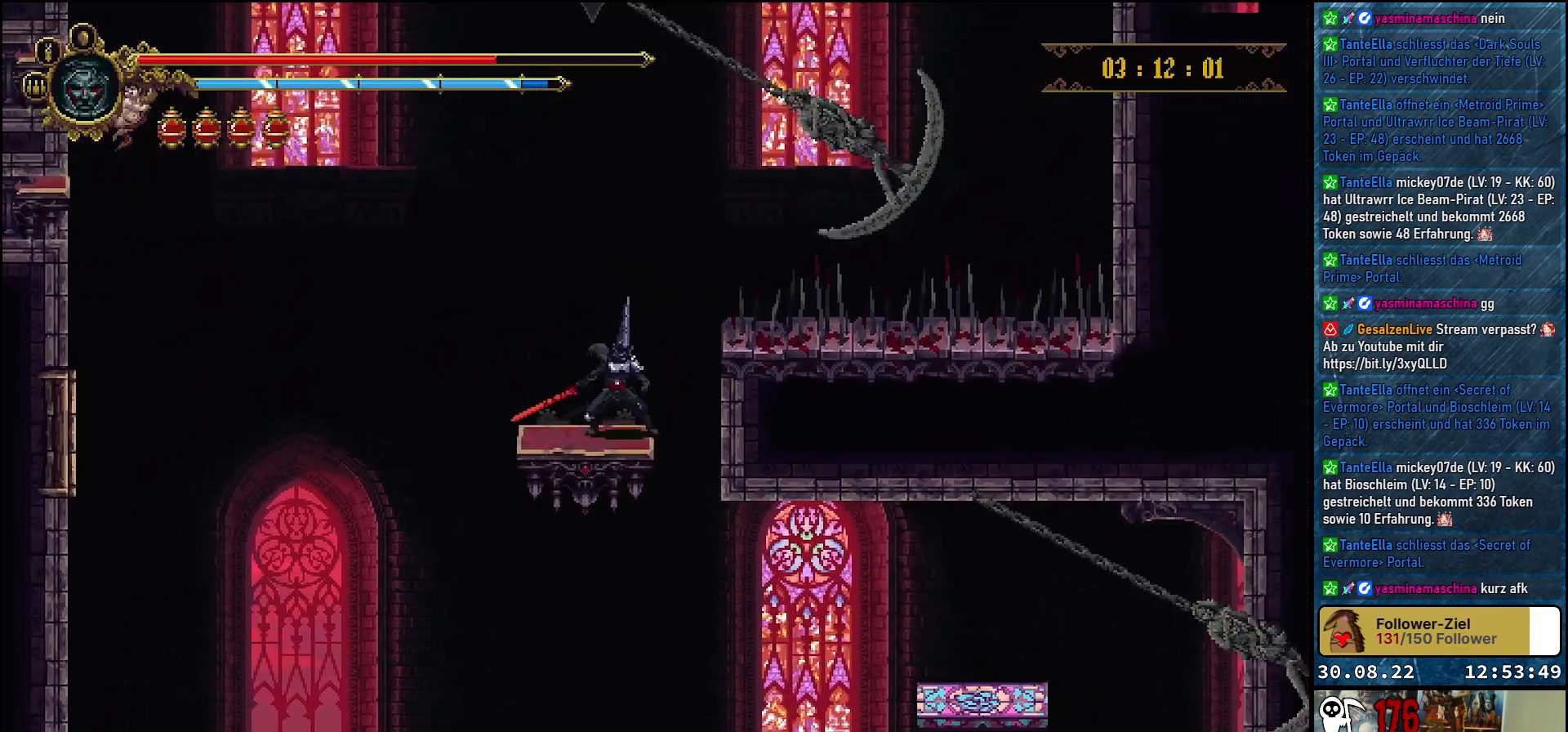
{"buttons": ["DPAD_DOWN"], "left_stick": "center", "right_stick": "center", "events": []}
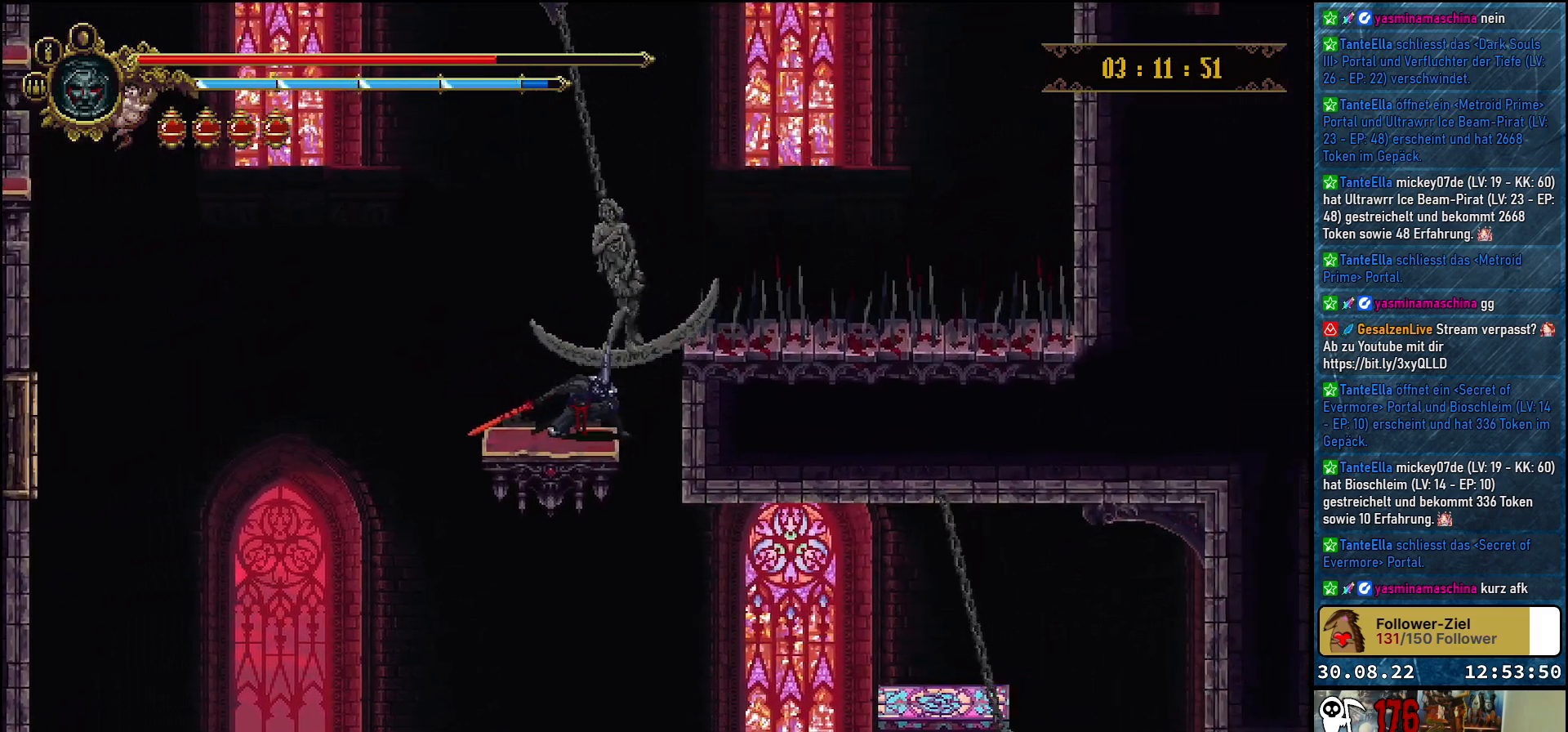
{"buttons": ["DPAD_DOWN"], "left_stick": "center", "right_stick": "center", "events": []}
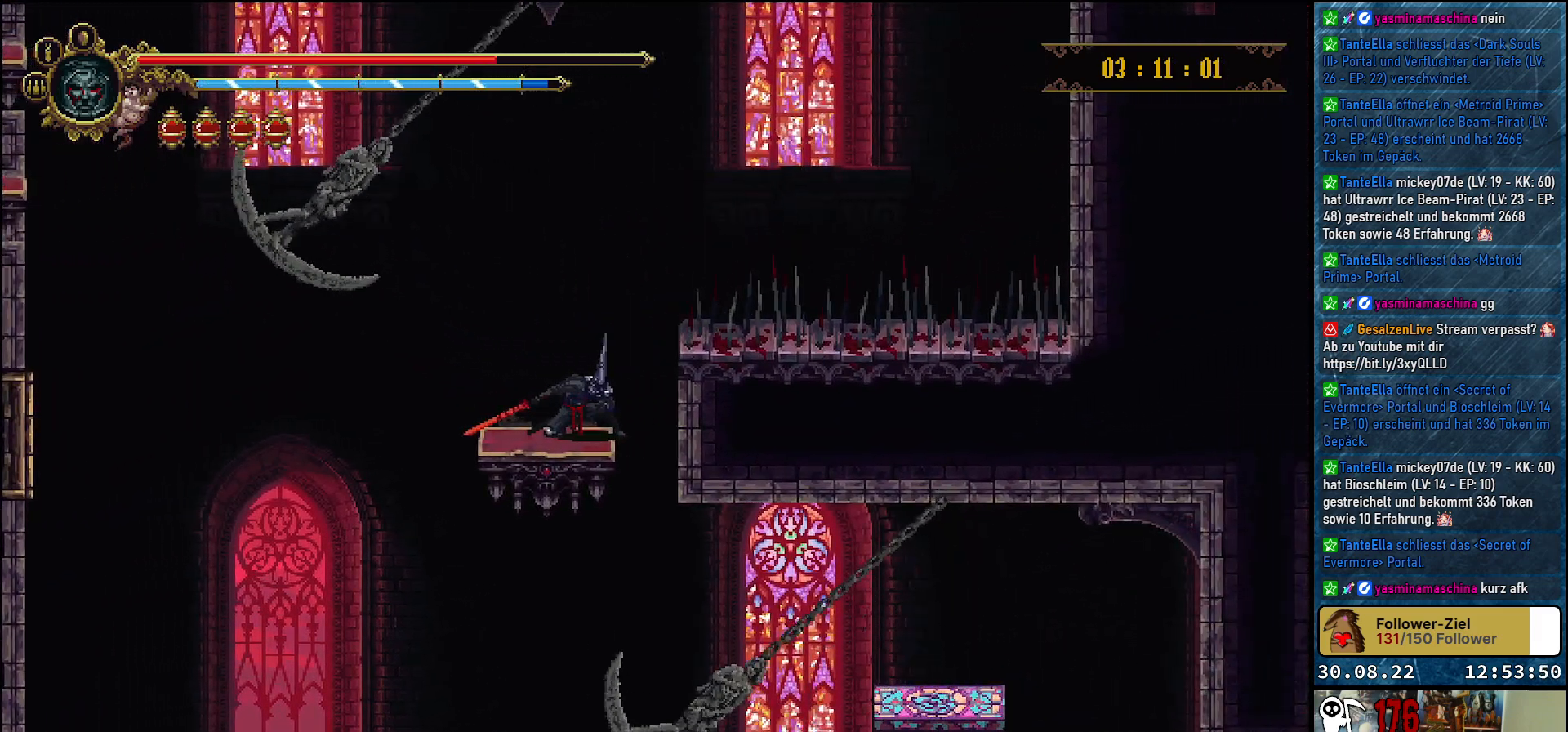
{"buttons": ["DPAD_DOWN"], "left_stick": "center", "right_stick": "center", "events": []}
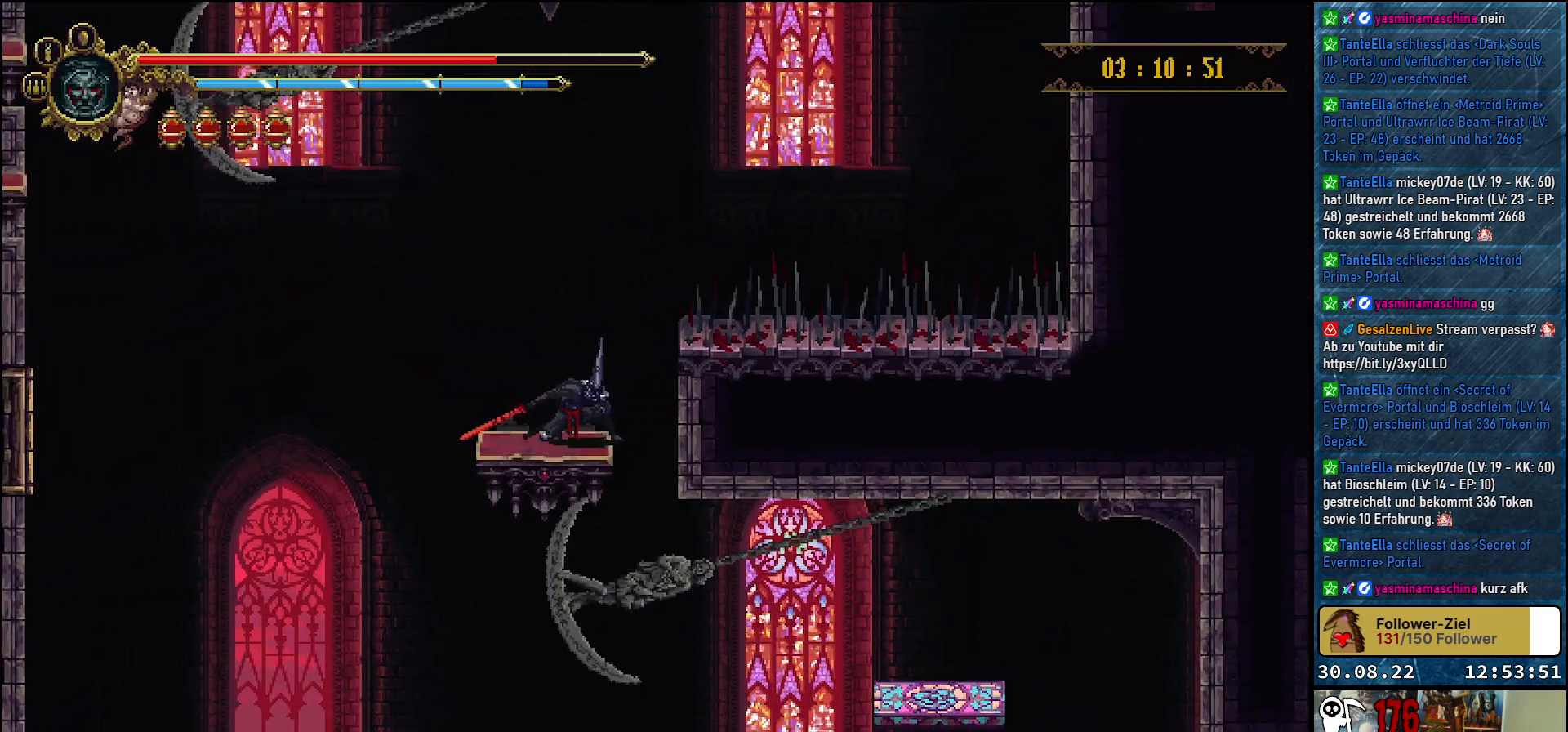
{"buttons": [], "left_stick": "center", "right_stick": "center", "events": [[100, "DPAD_DOWN", "up"]]}
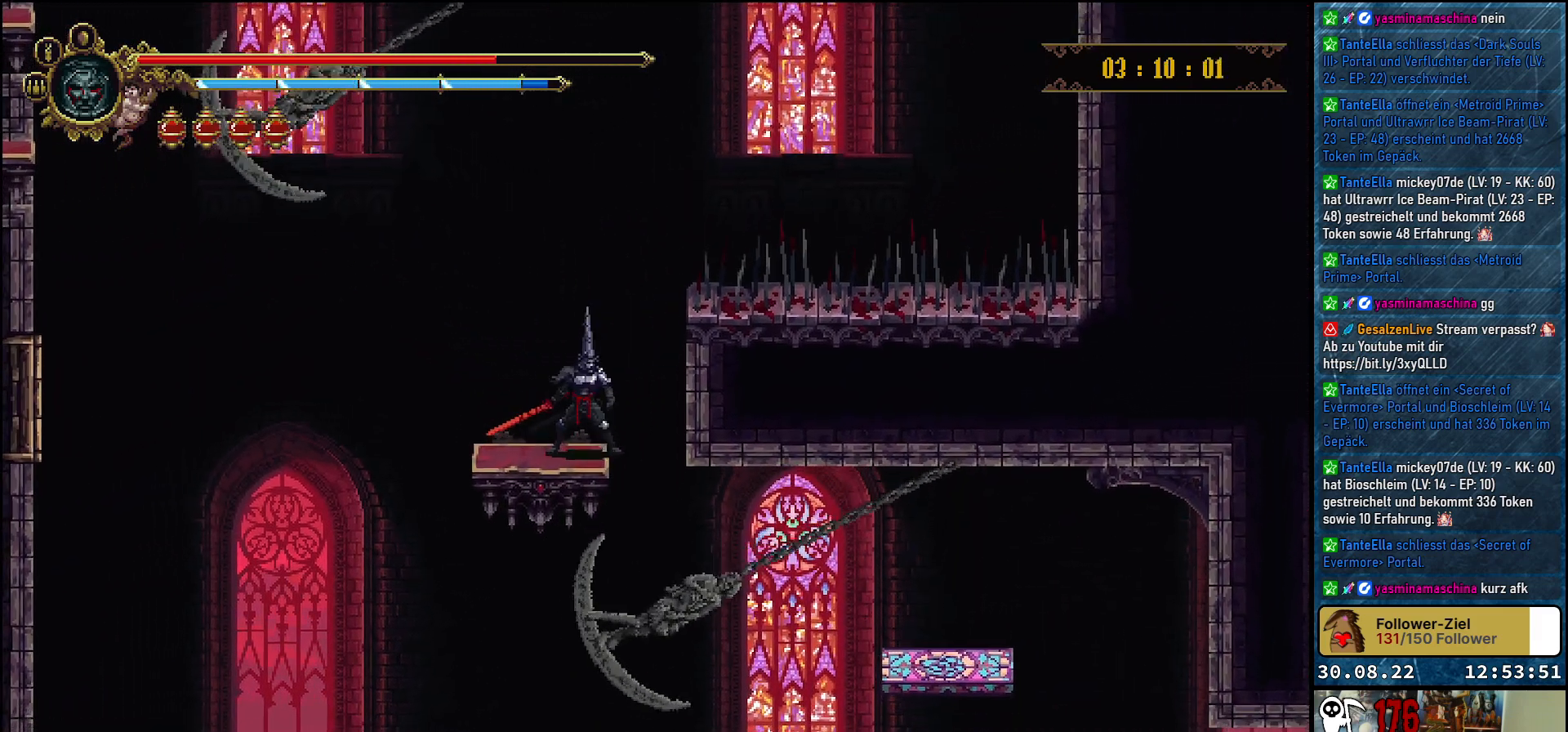
{"buttons": ["DPAD_RIGHT"], "left_stick": "center", "right_stick": "center", "events": [[417, "DPAD_RIGHT", "down"]]}
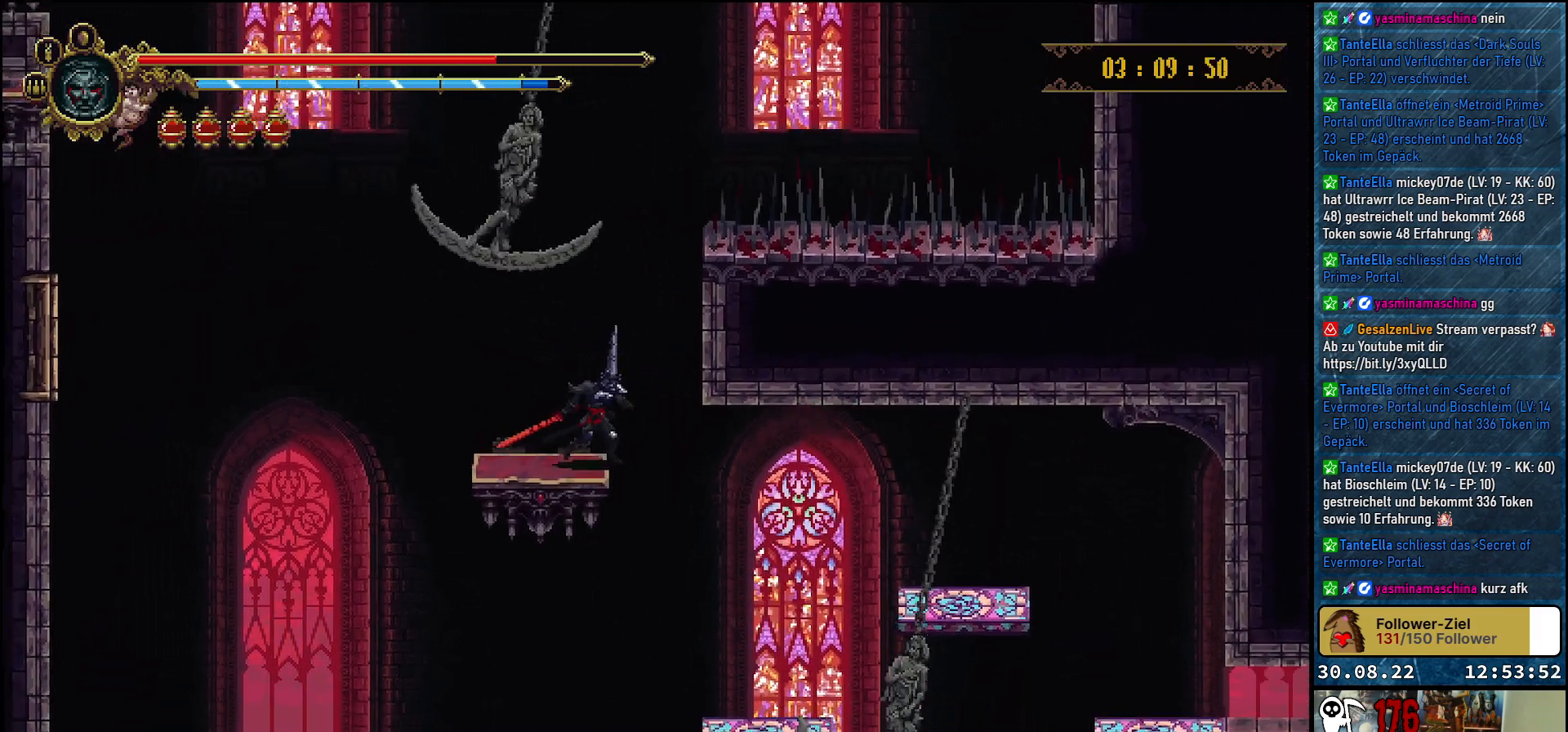
{"buttons": ["DPAD_RIGHT"], "left_stick": "center", "right_stick": "center", "events": []}
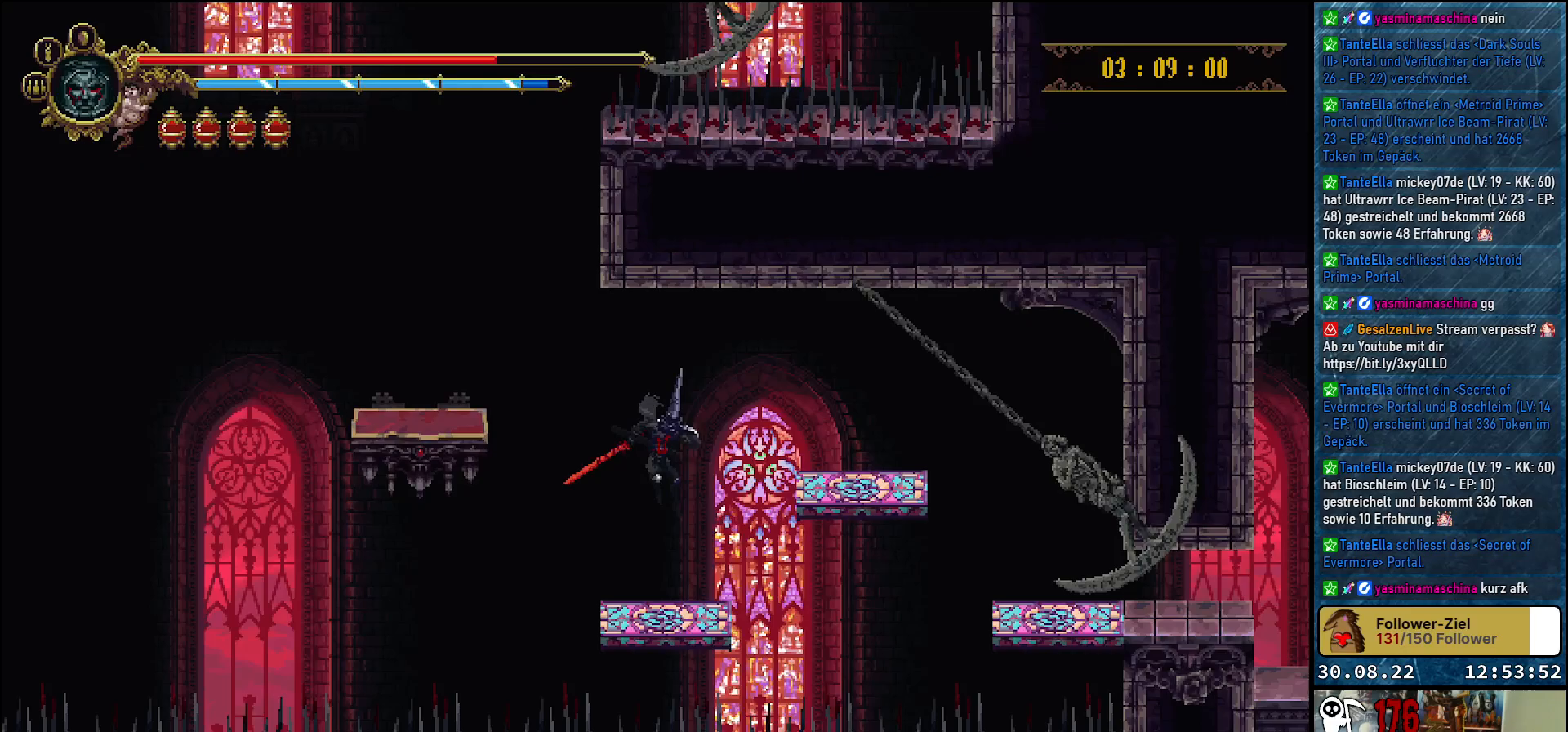
{"buttons": ["DPAD_RIGHT"], "left_stick": "center", "right_stick": "center", "events": [[83, "DPAD_RIGHT", "up"], [217, "A", "down"], [283, "DPAD_RIGHT", "down"], [483, "A", "up"]]}
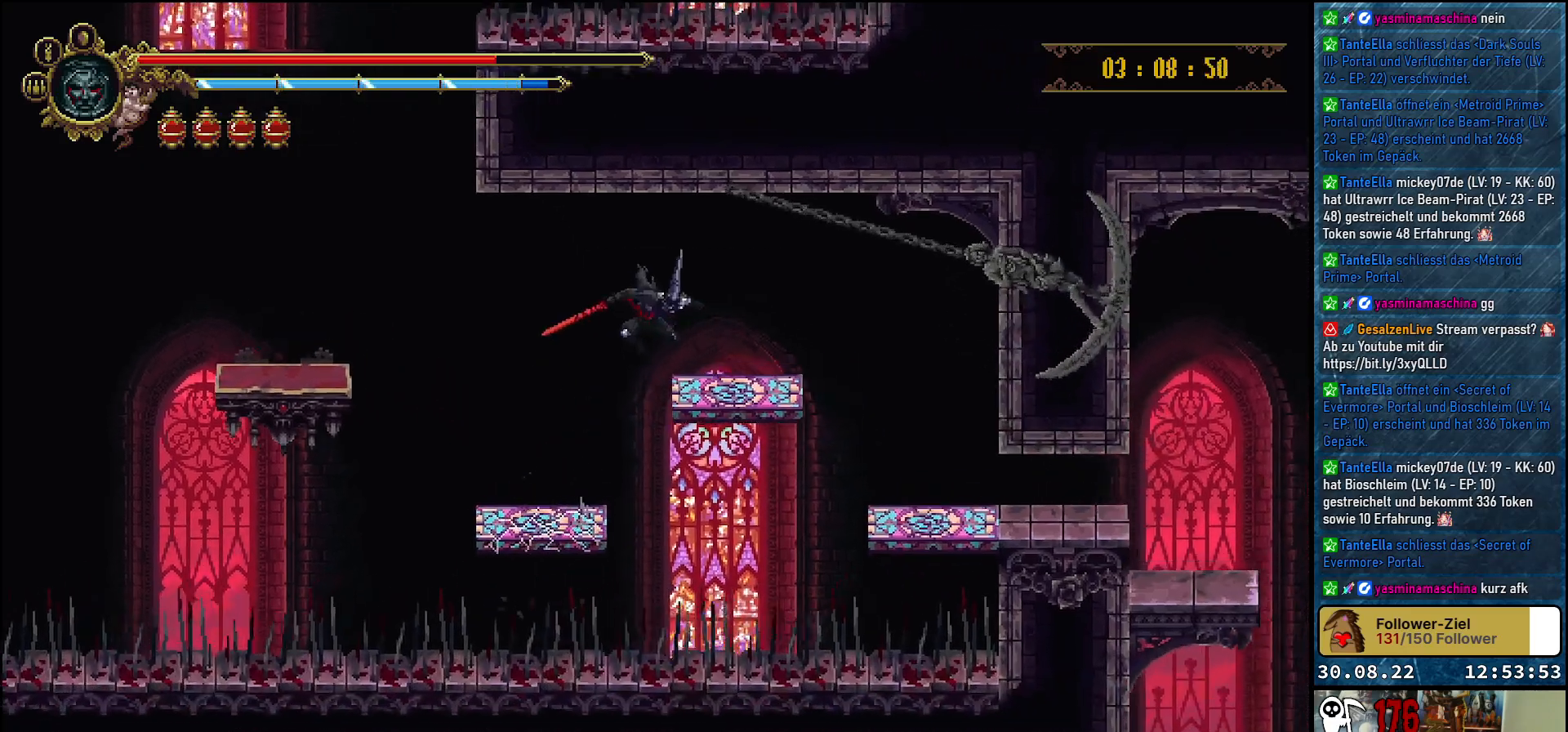
{"buttons": ["DPAD_RIGHT"], "left_stick": "center", "right_stick": "center", "events": [[150, "DPAD_RIGHT", "up"], [433, "DPAD_RIGHT", "down"]]}
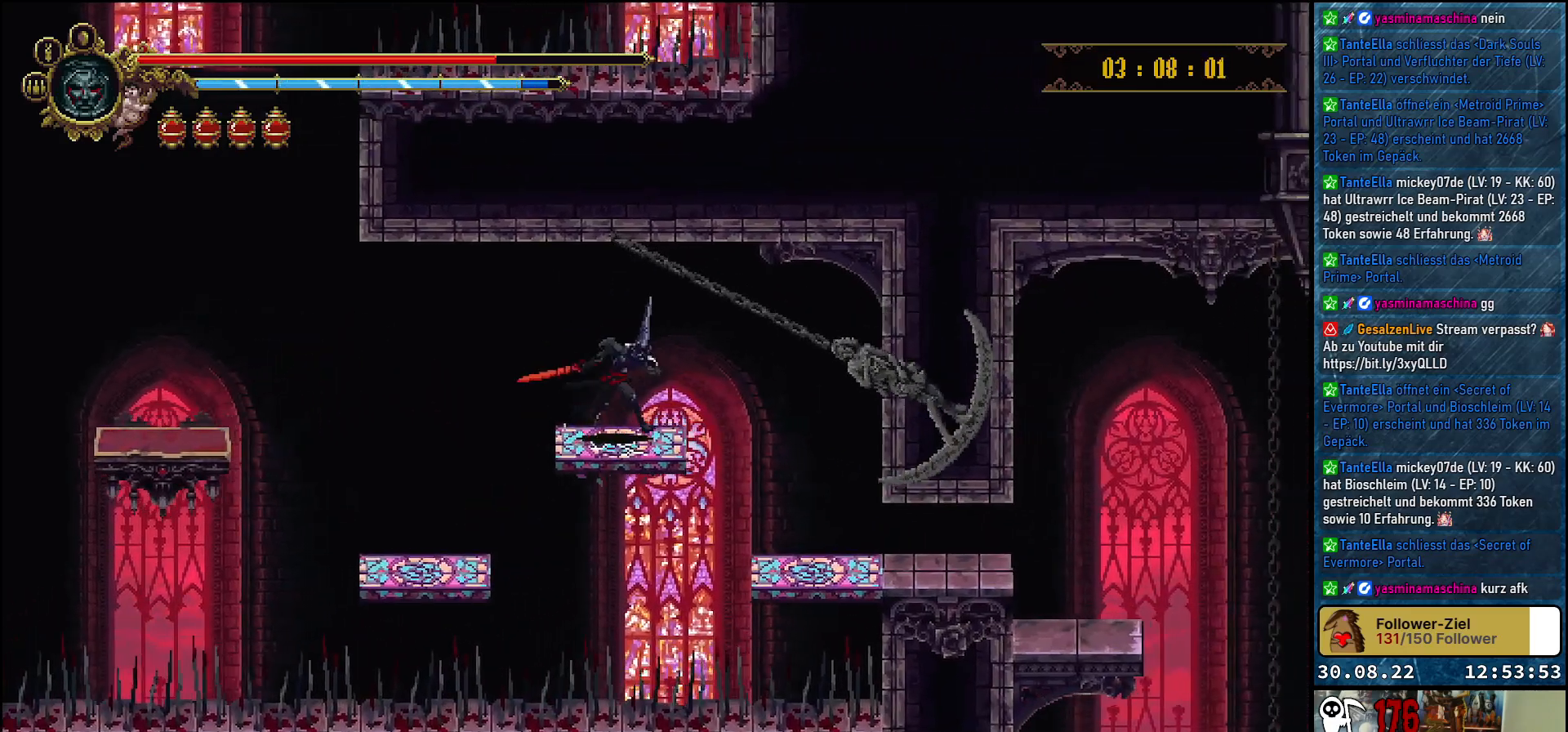
{"buttons": ["DPAD_RIGHT"], "left_stick": "center", "right_stick": "center", "events": [[67, "A", "down"], [200, "A", "up"]]}
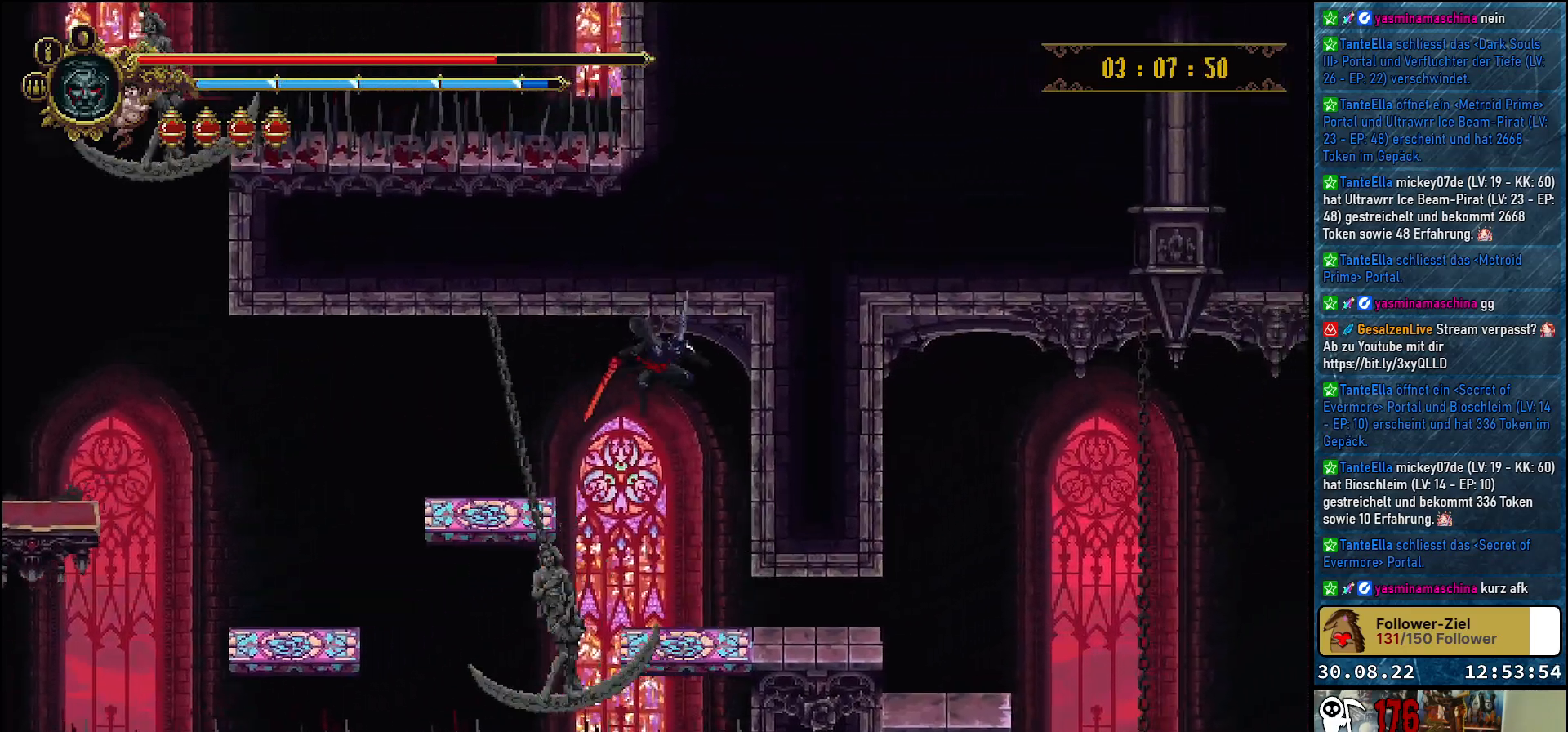
{"buttons": ["R2", "DPAD_RIGHT"], "left_stick": "center", "right_stick": "center", "events": [[33, "DPAD_RIGHT", "up"], [233, "DPAD_RIGHT", "down"], [400, "R2", "down"]]}
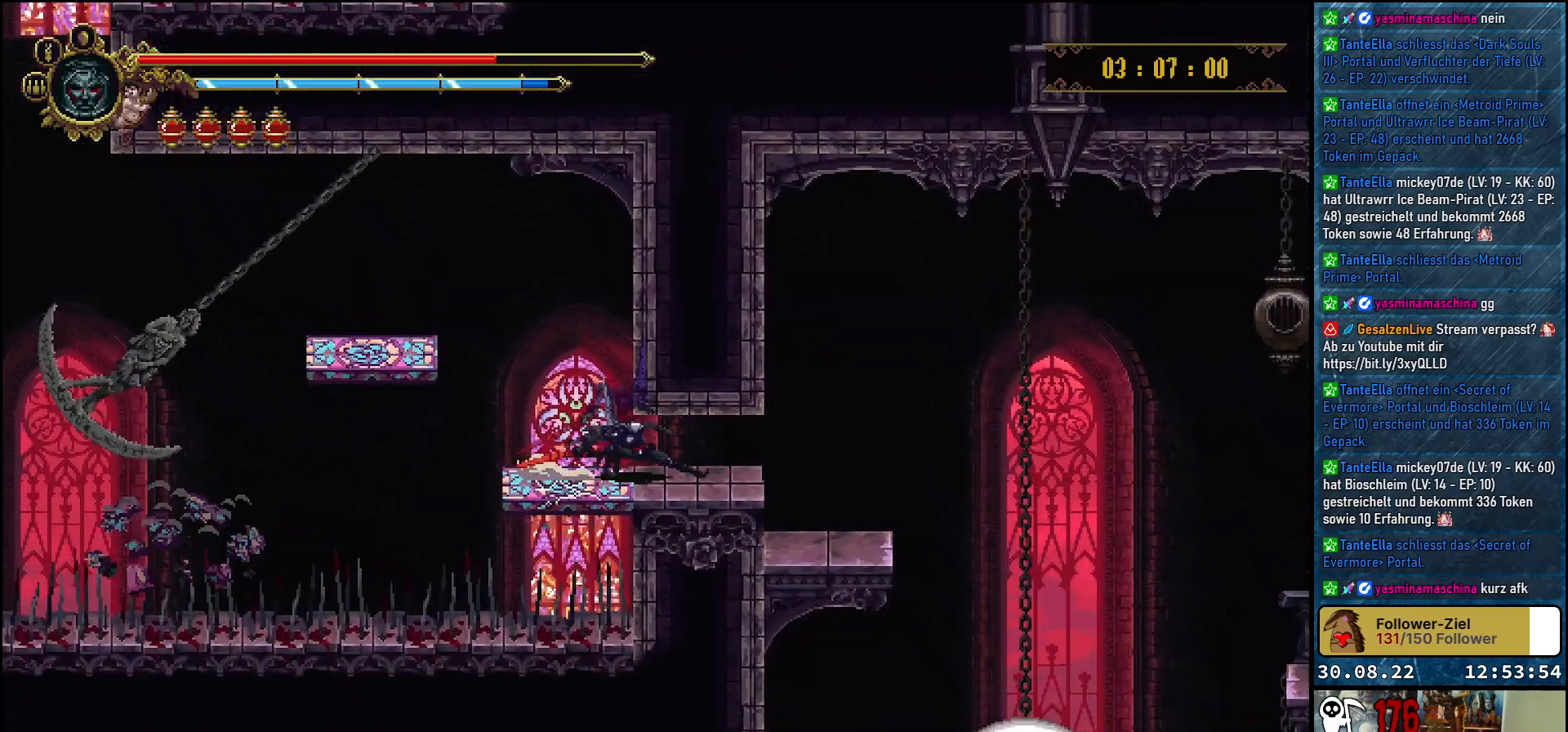
{"buttons": ["A", "DPAD_LEFT"], "left_stick": "center", "right_stick": "center", "events": [[67, "R2", "up"], [133, "DPAD_RIGHT", "up"], [317, "A", "down"], [383, "DPAD_LEFT", "down"]]}
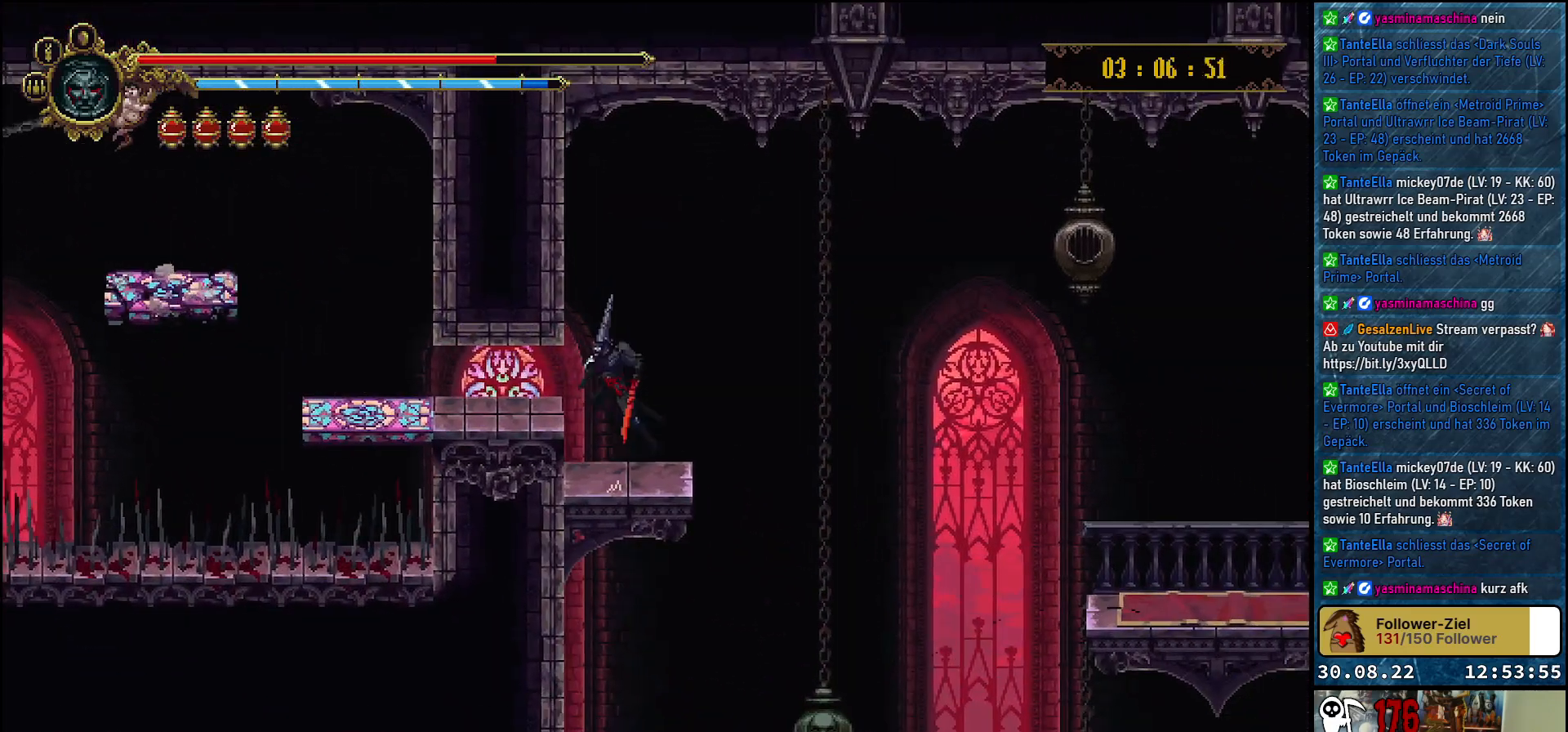
{"buttons": ["DPAD_RIGHT"], "left_stick": "center", "right_stick": "center", "events": [[33, "A", "up"], [50, "DPAD_LEFT", "up"], [483, "DPAD_RIGHT", "down"]]}
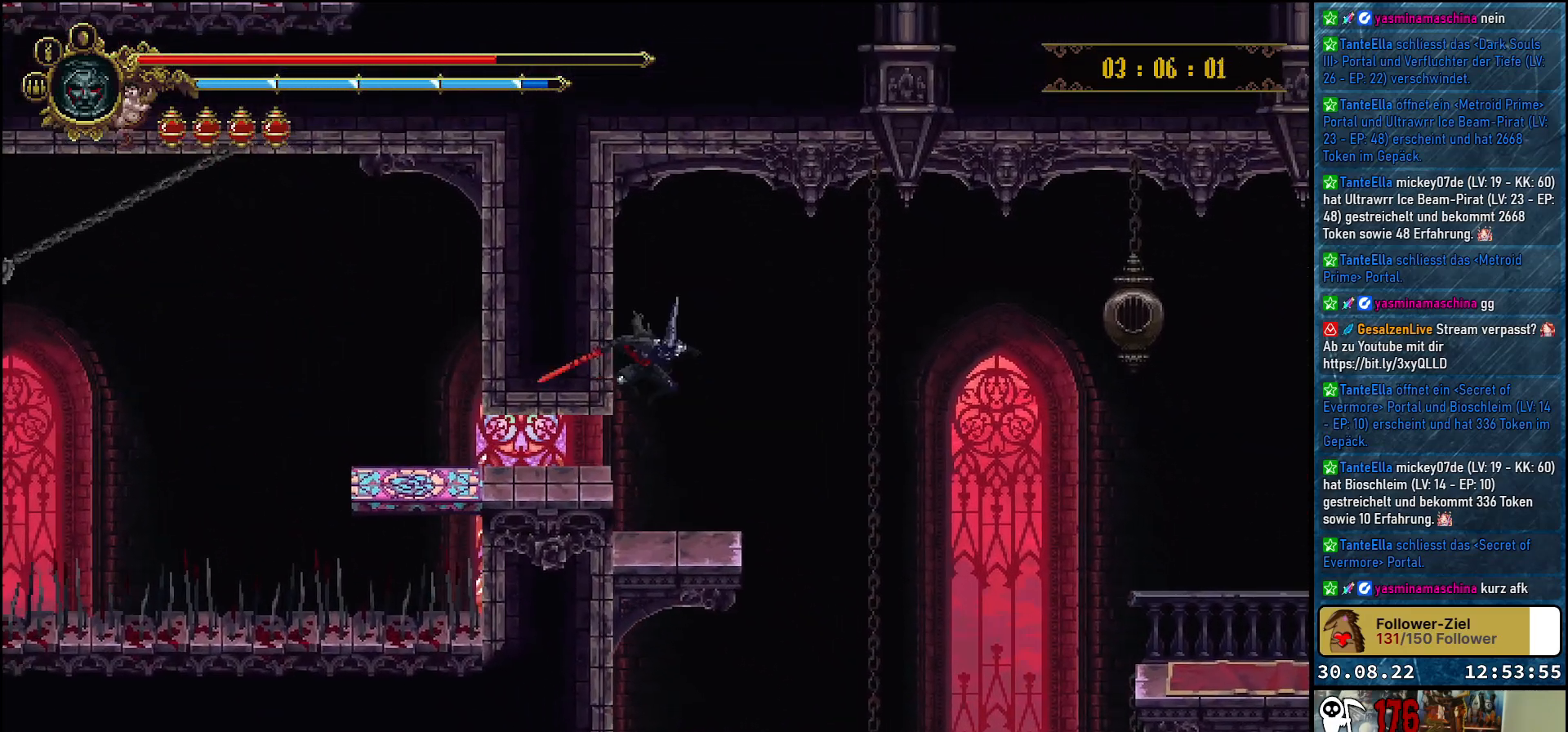
{"buttons": ["A", "DPAD_RIGHT"], "left_stick": "center", "right_stick": "center", "events": [[50, "DPAD_RIGHT", "up"], [283, "DPAD_RIGHT", "down"], [483, "A", "down"]]}
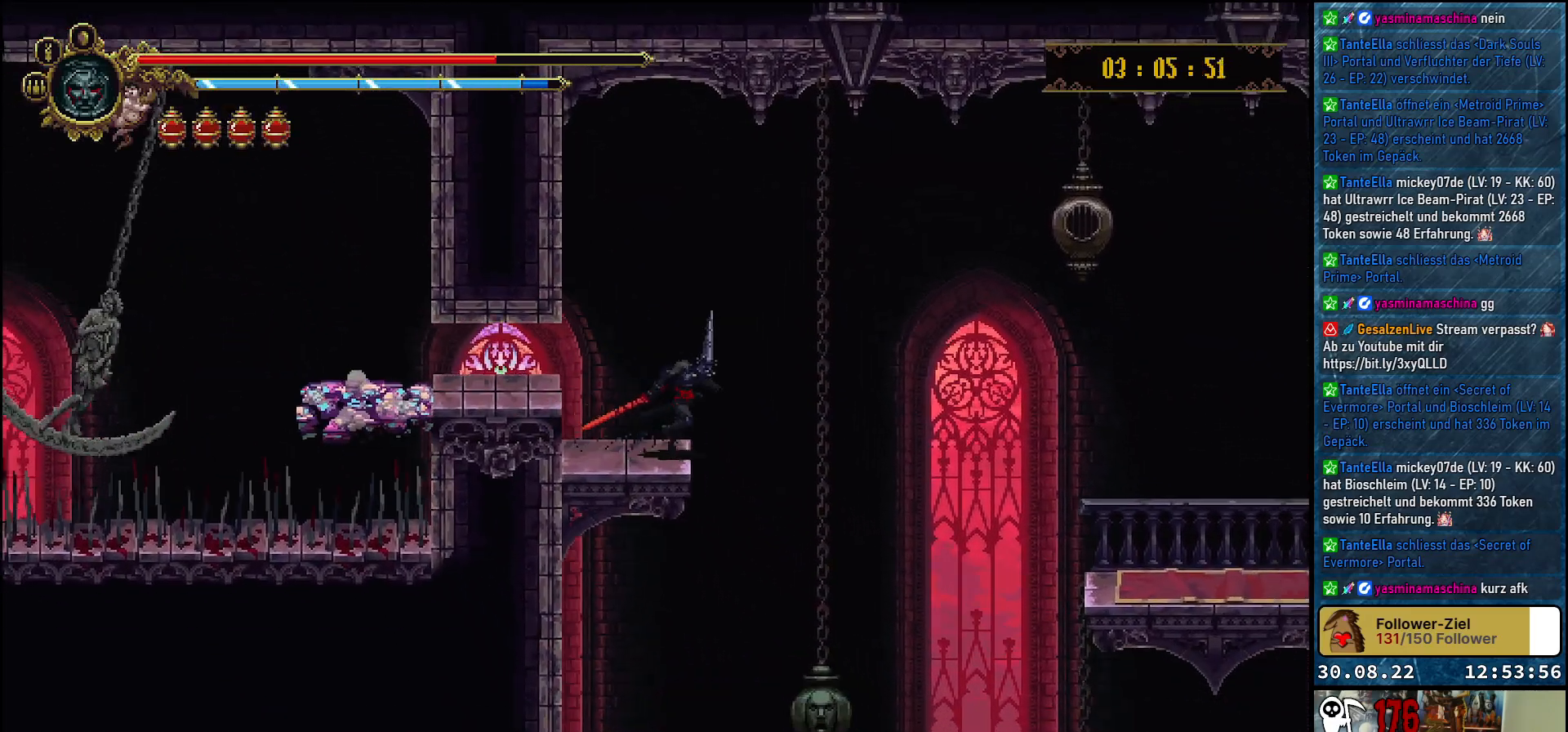
{"buttons": ["A", "DPAD_RIGHT"], "left_stick": "center", "right_stick": "center", "events": []}
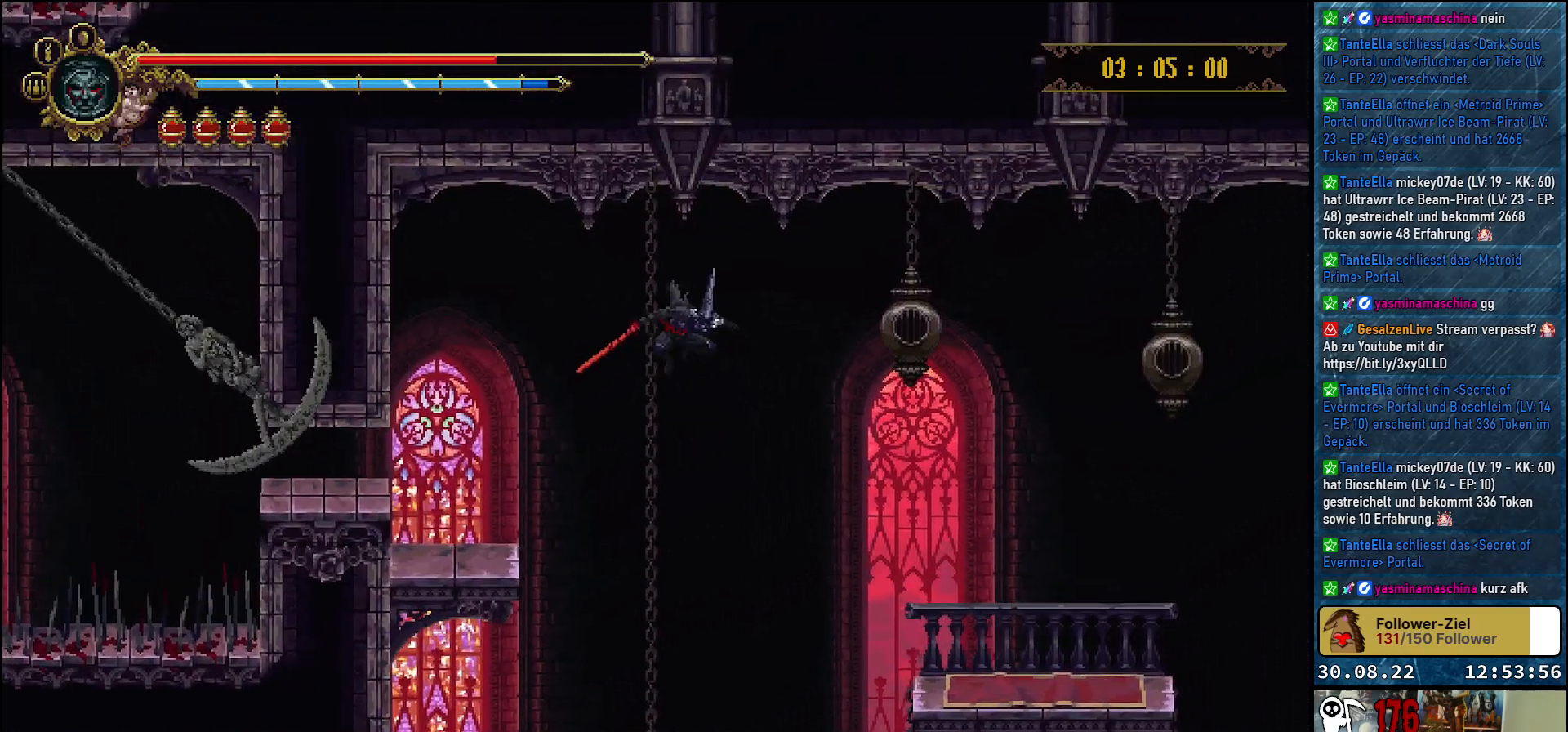
{"buttons": ["A", "DPAD_RIGHT"], "left_stick": "center", "right_stick": "center", "events": []}
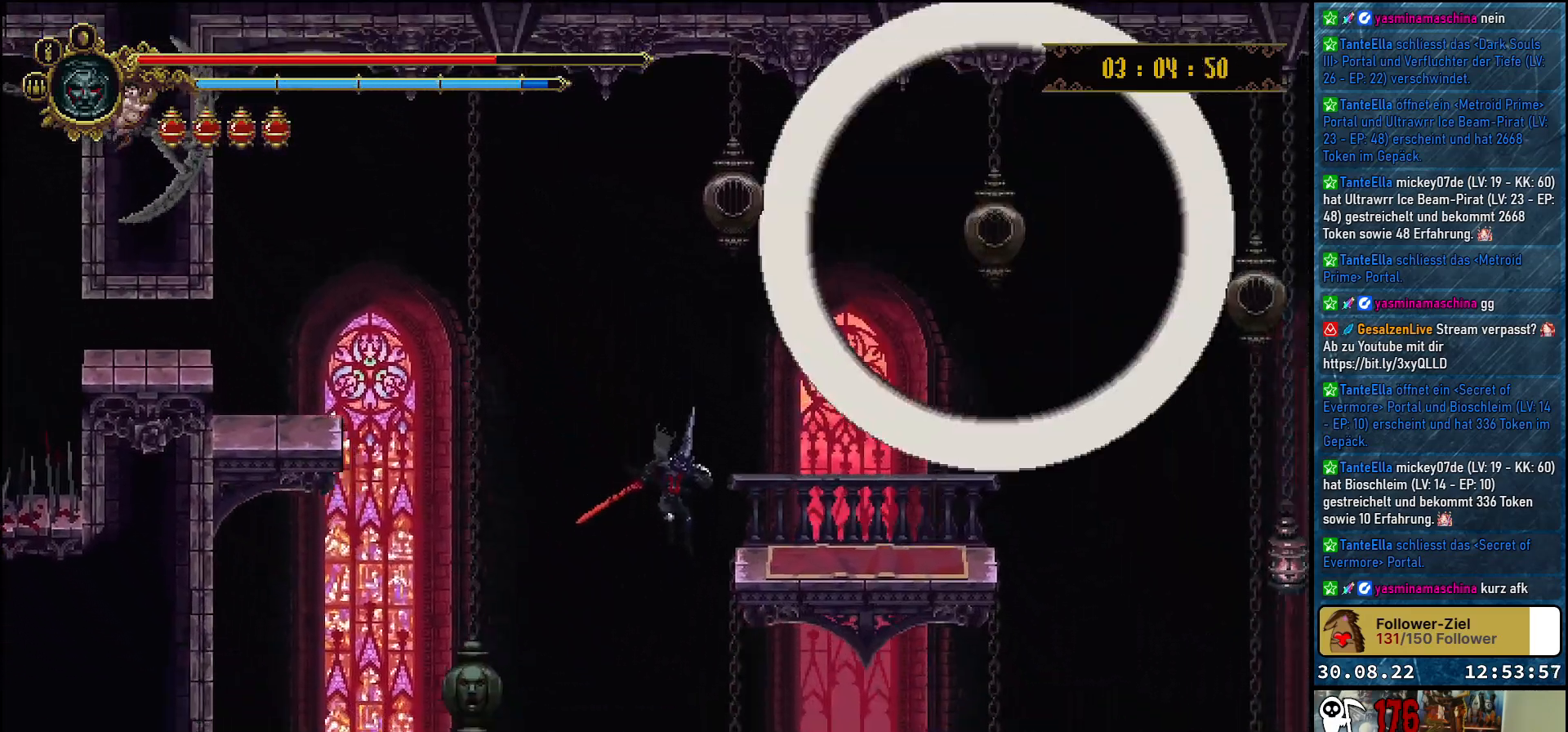
{"buttons": ["DPAD_UP", "DPAD_RIGHT"], "left_stick": "center", "right_stick": "center", "events": [[50, "A", "up"], [67, "DPAD_UP", "down"], [150, "A", "down"], [283, "A", "up"], [317, "A", "down"], [467, "A", "up"]]}
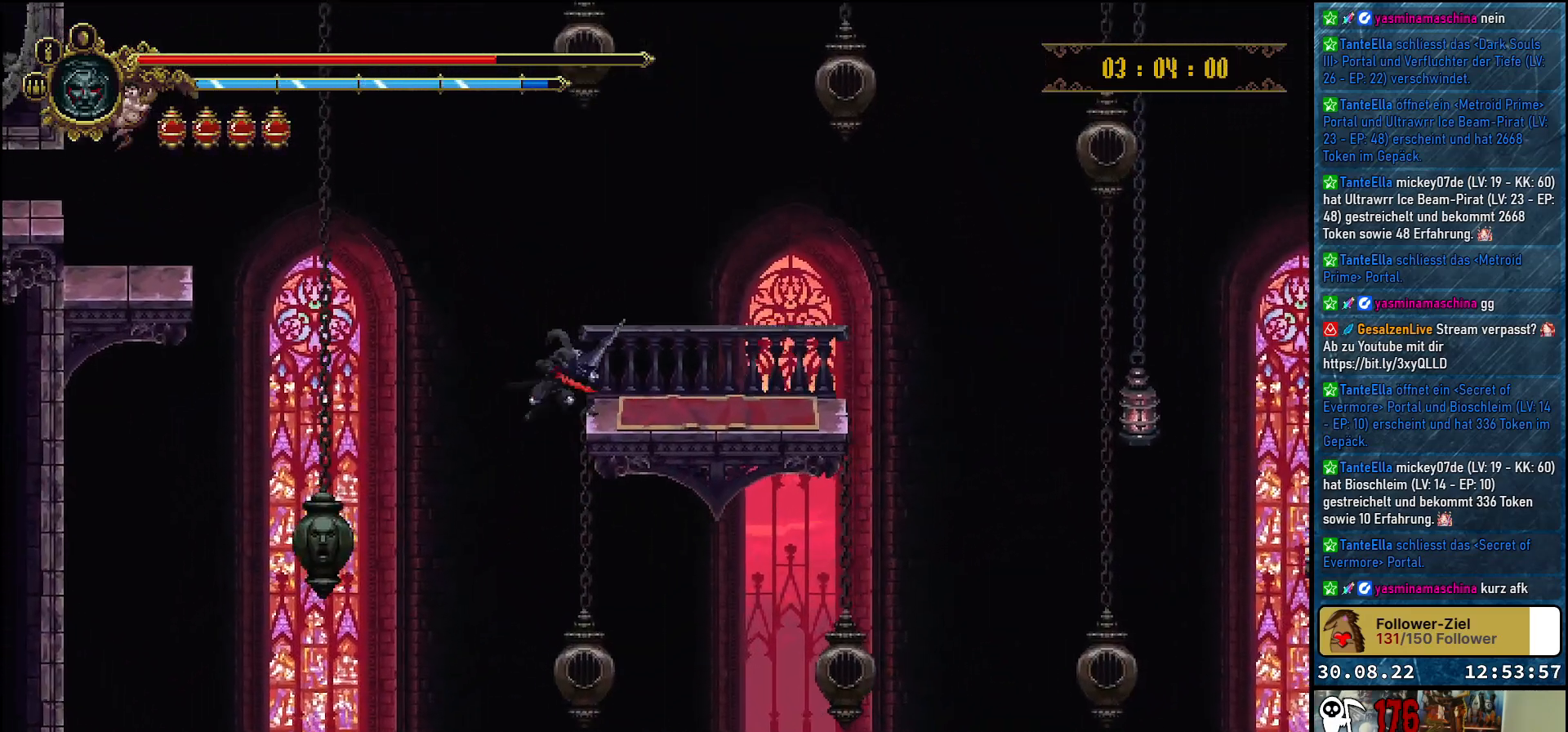
{"buttons": [], "left_stick": "center", "right_stick": "center", "events": [[83, "DPAD_UP", "up"], [267, "DPAD_RIGHT", "up"]]}
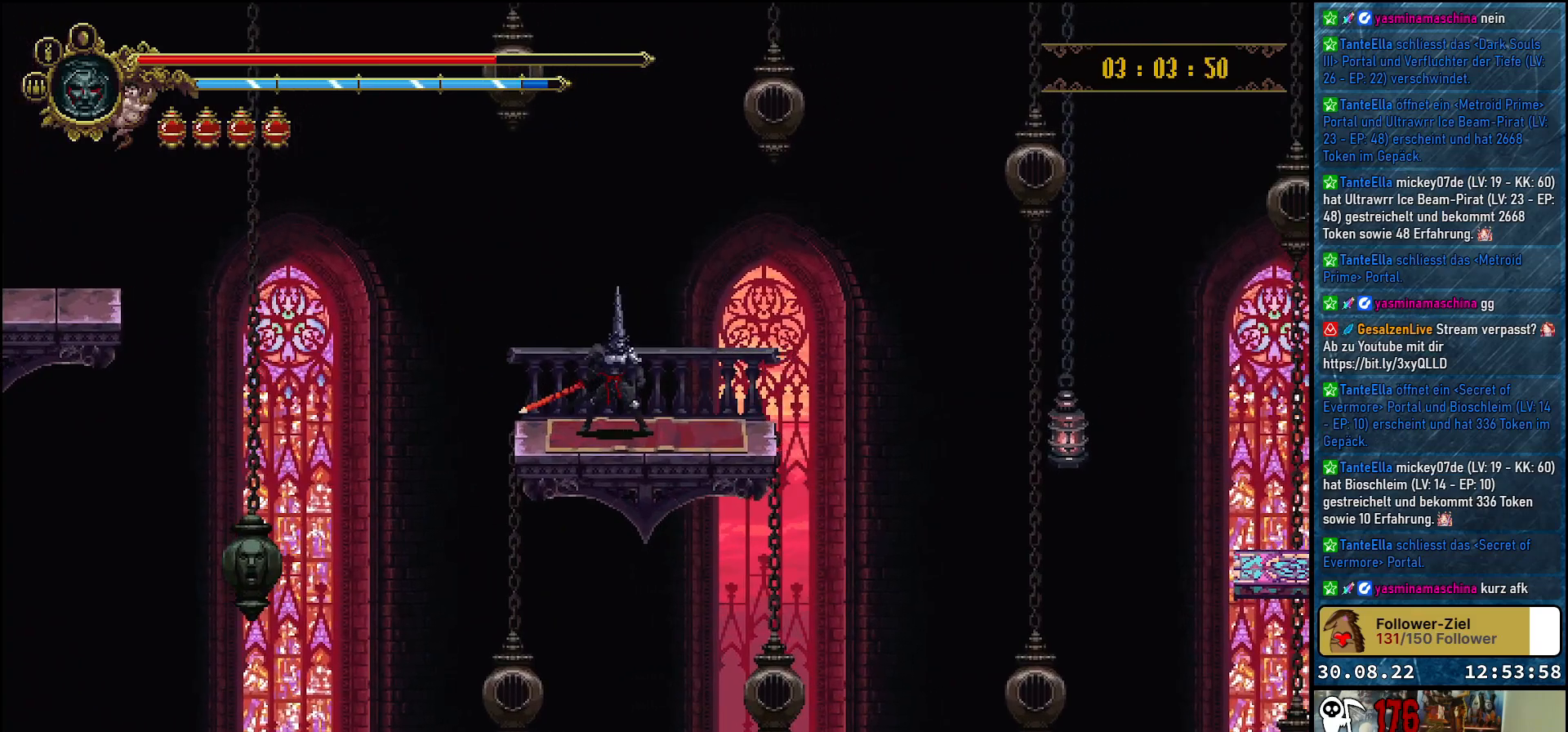
{"buttons": [], "left_stick": "center", "right_stick": "center", "events": []}
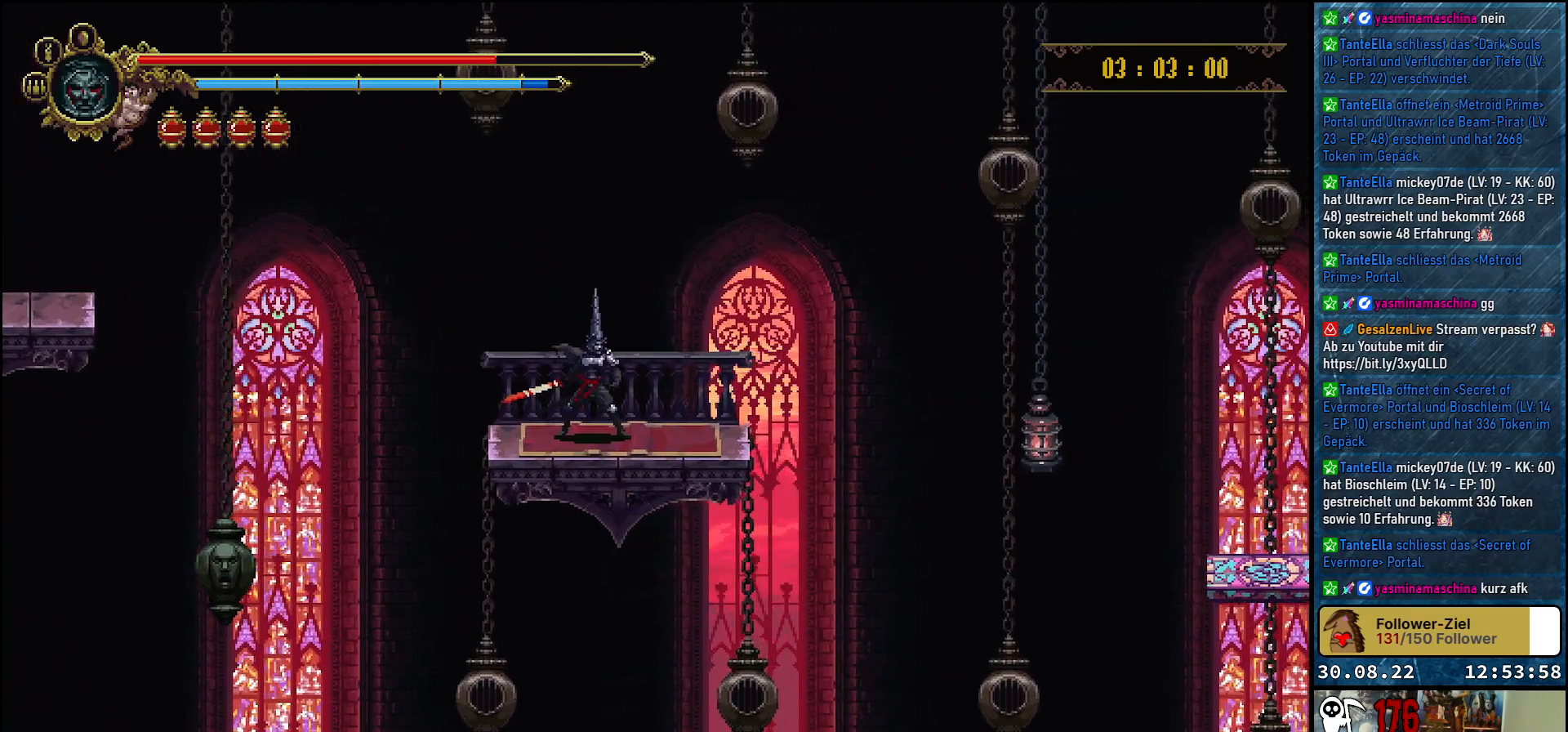
{"buttons": [], "left_stick": "center", "right_stick": "center", "events": []}
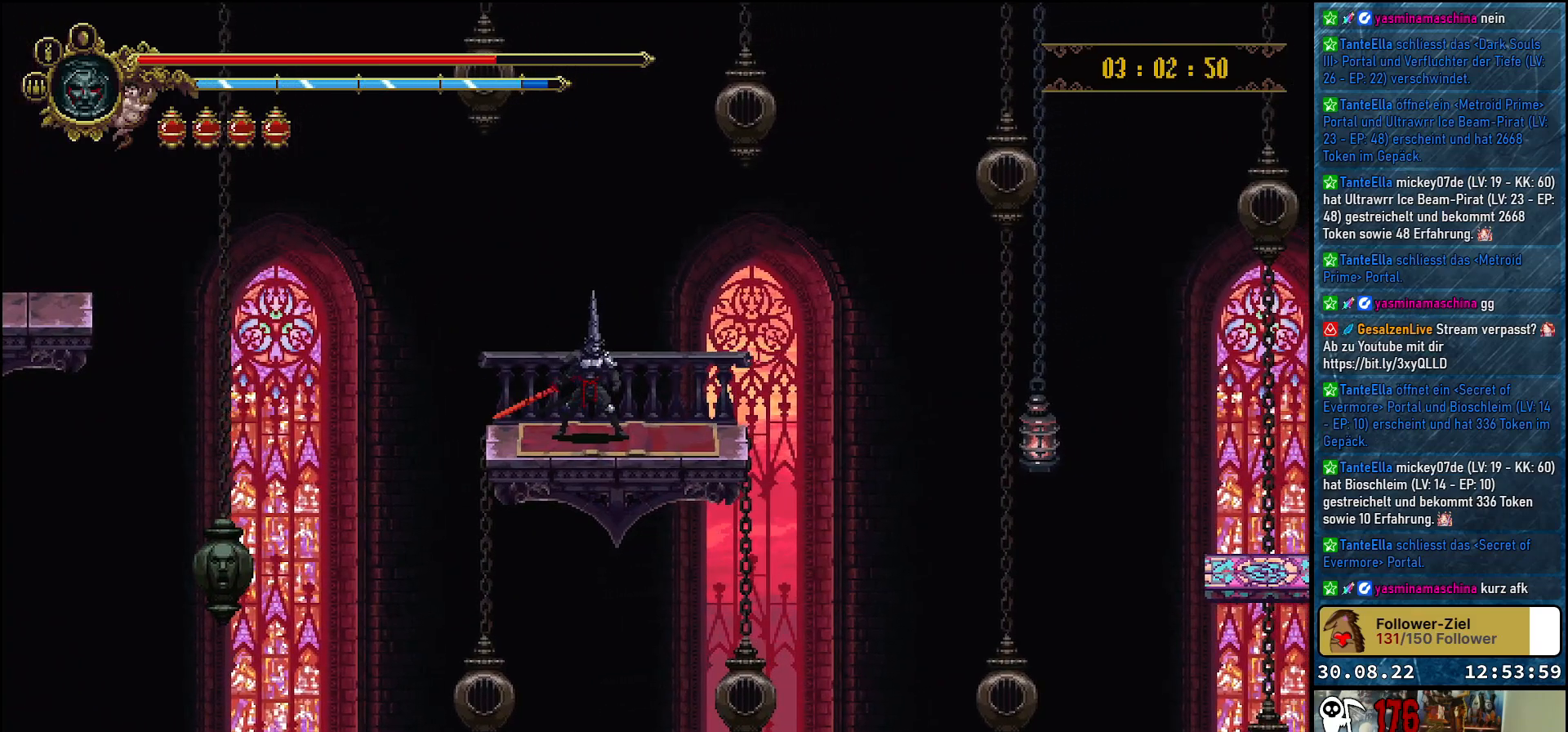
{"buttons": [], "left_stick": "center", "right_stick": "center", "events": []}
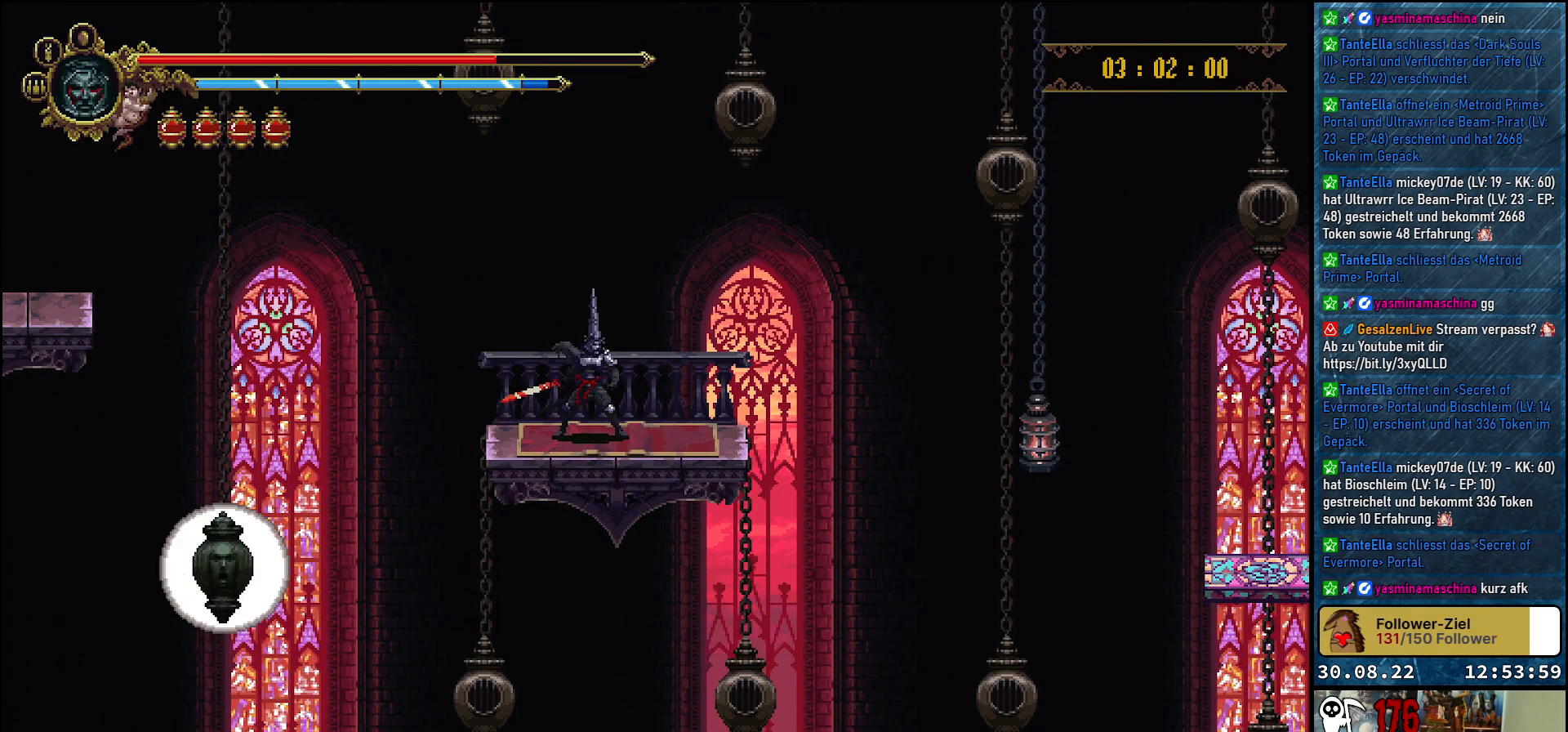
{"buttons": [], "left_stick": "center", "right_stick": "center", "events": []}
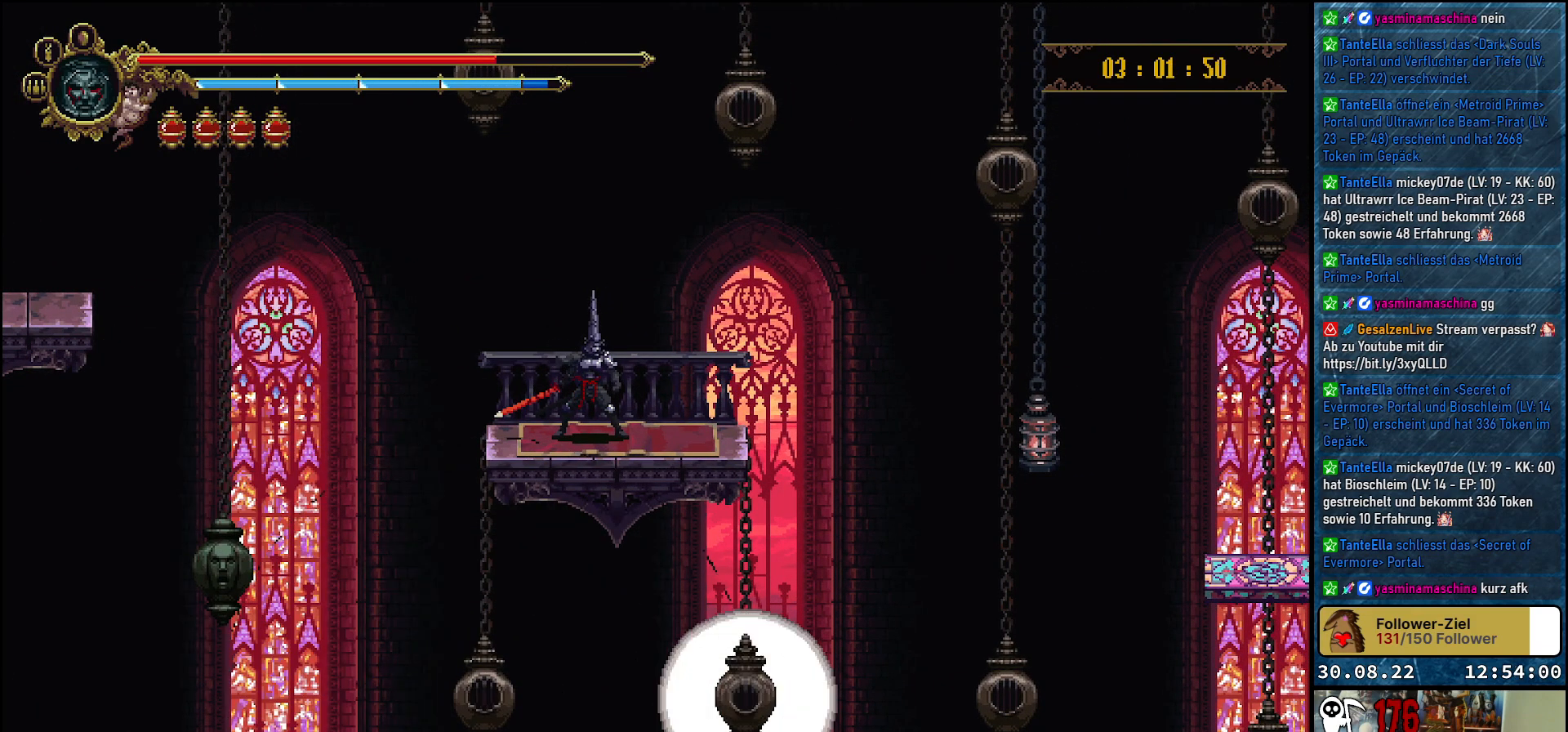
{"buttons": [], "left_stick": "center", "right_stick": "center", "events": []}
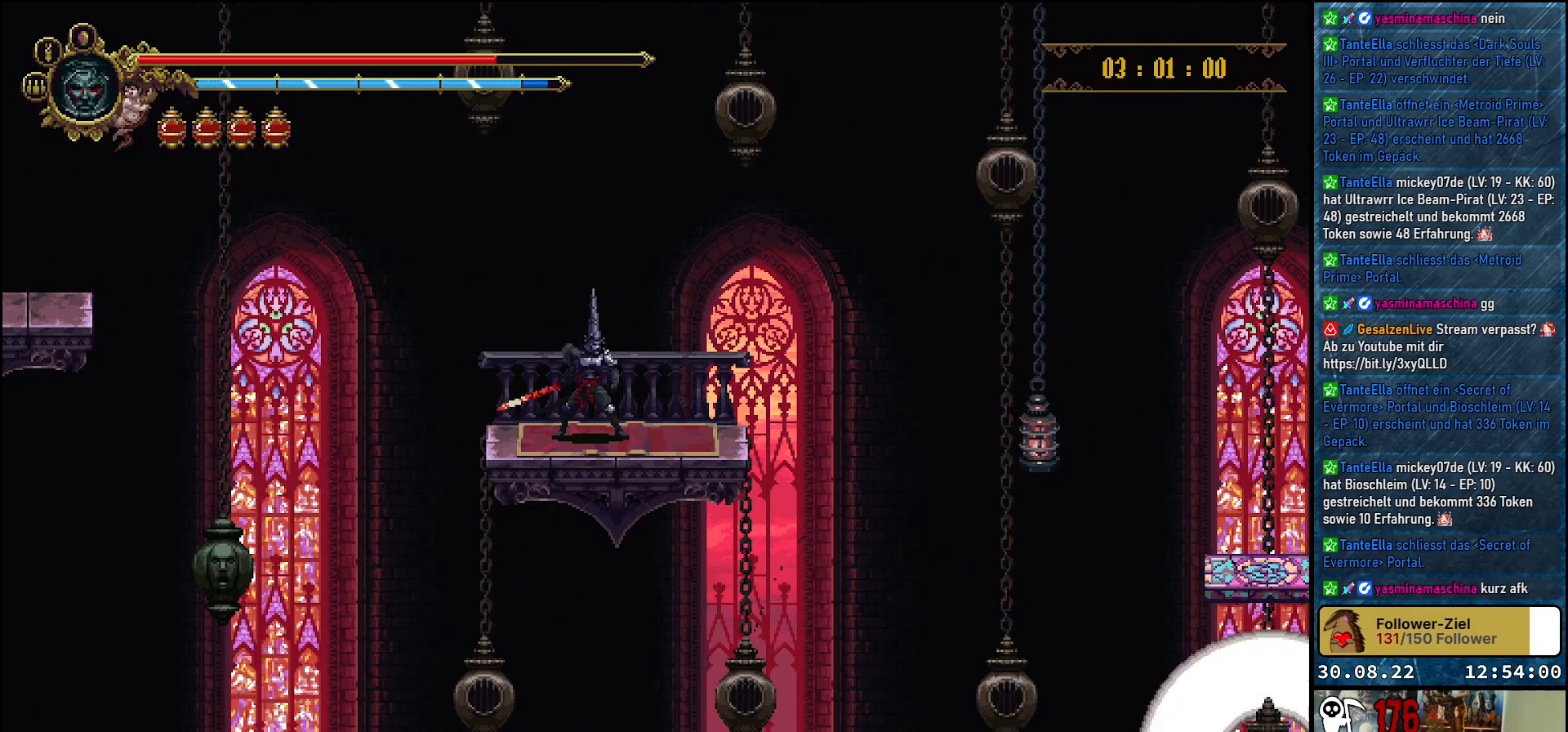
{"buttons": [], "left_stick": "center", "right_stick": "center", "events": []}
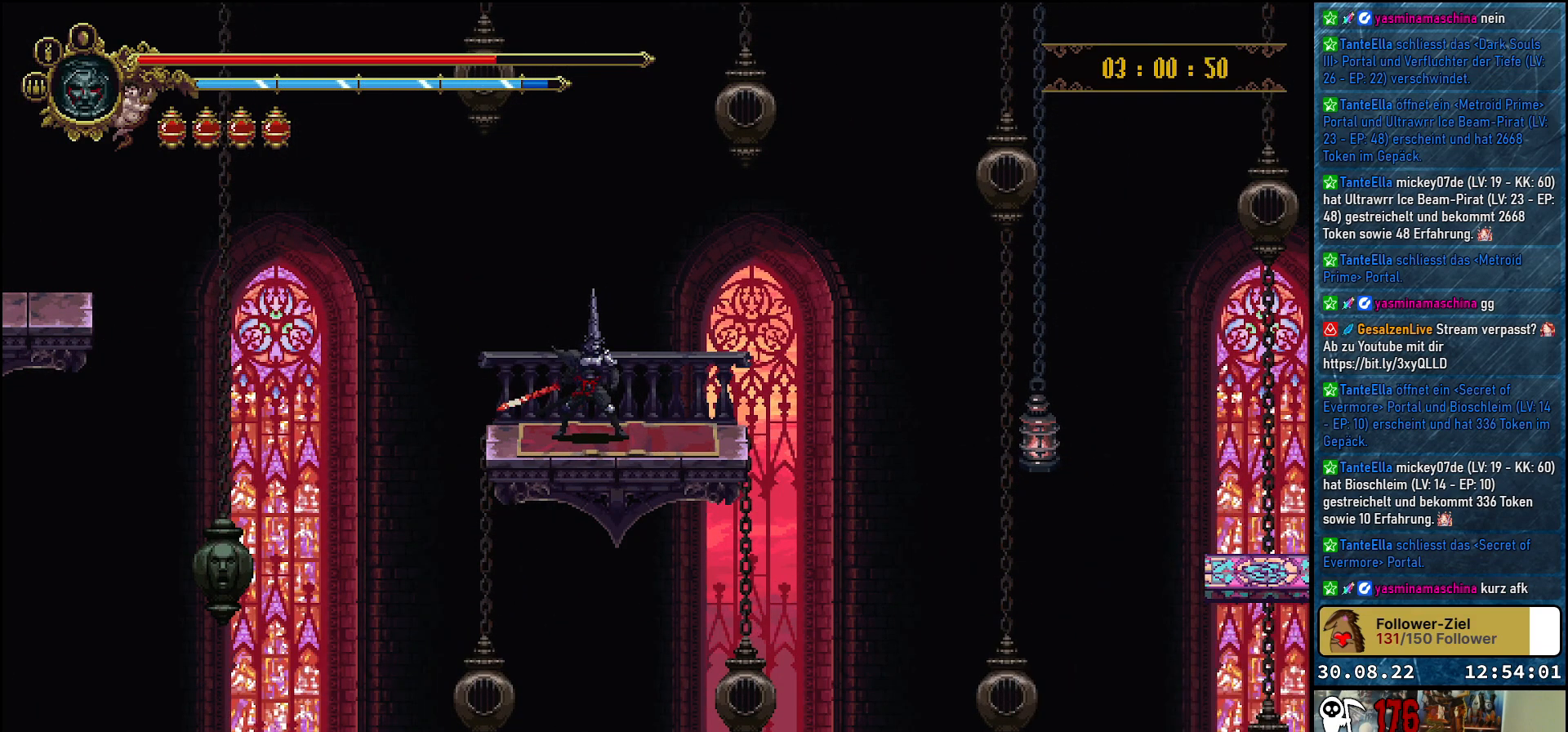
{"buttons": [], "left_stick": "center", "right_stick": "center", "events": [[100, "DPAD_RIGHT", "down"], [217, "DPAD_RIGHT", "up"]]}